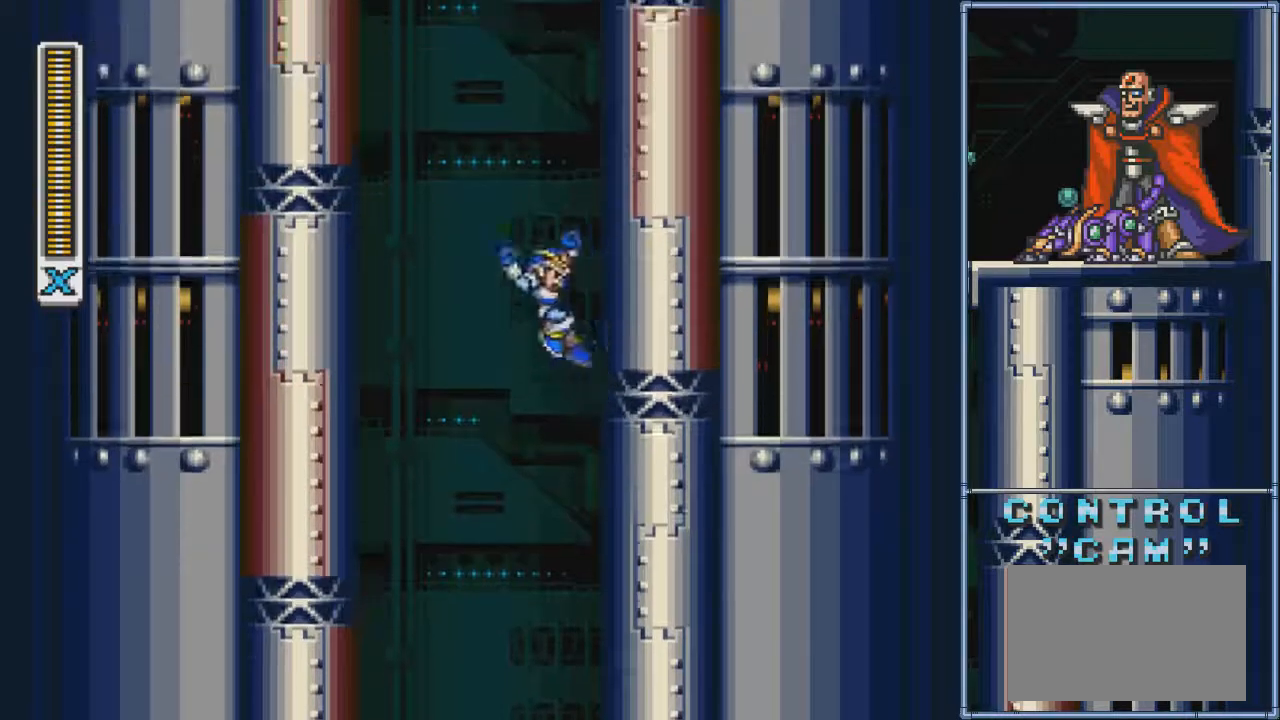
Gameplay with a controller (PlayStation layout); each line is a JSON object with the inputs held at the frame after it. "events" lists button and stick changes between this image and that frame as [ms after this image, input, new state], when the widget could be followed in between. Not read: CROSS L3 R3 left_stick right_stick.
{"buttons": ["DPAD_RIGHT"], "events": []}
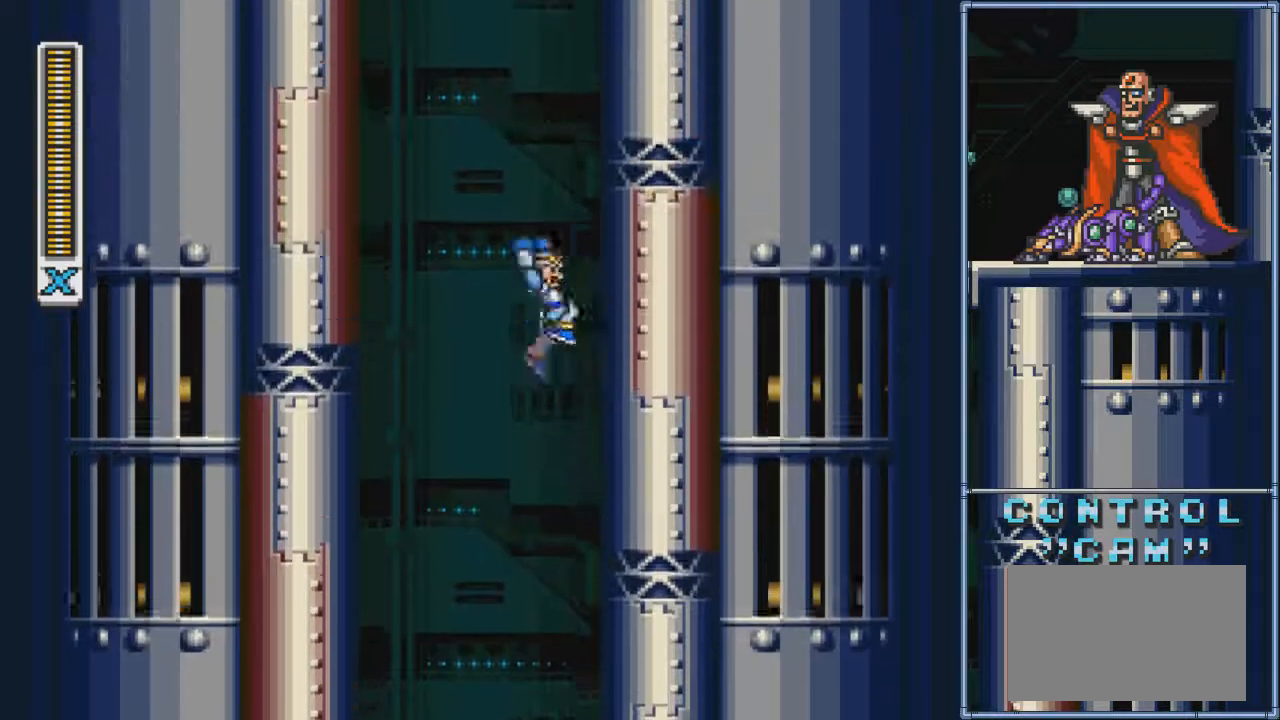
{"buttons": ["DPAD_RIGHT"], "events": []}
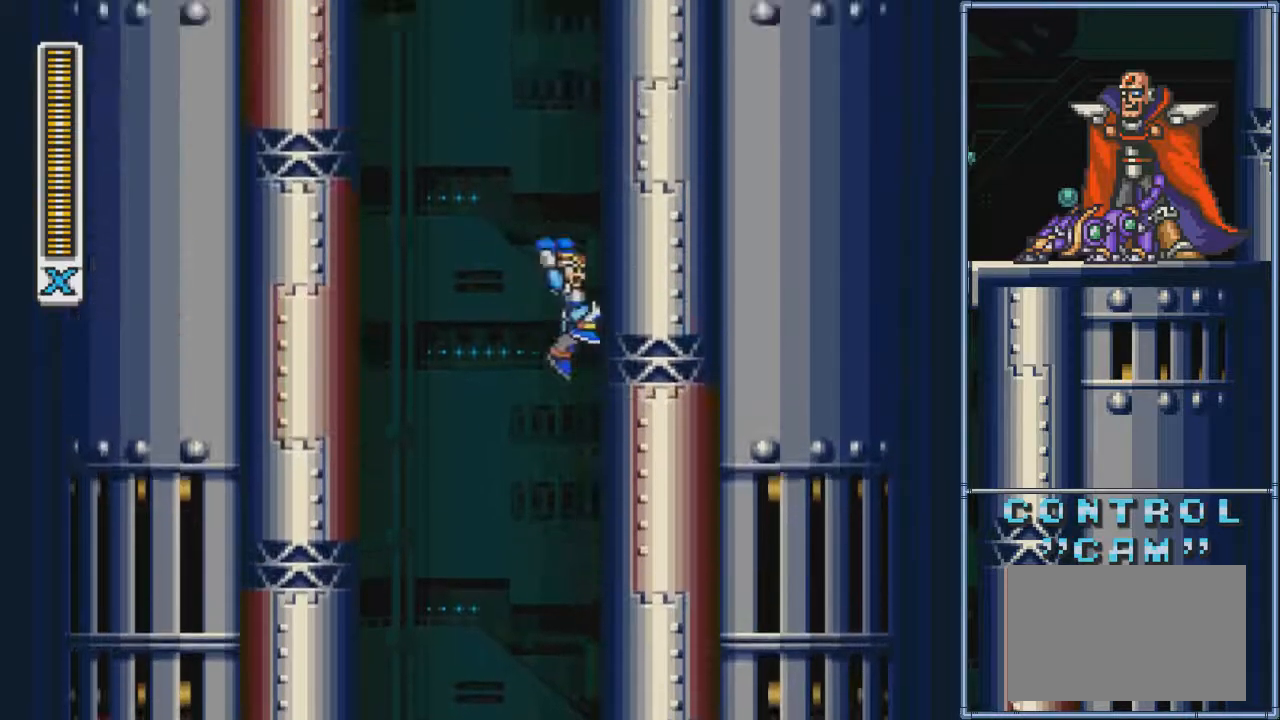
{"buttons": ["DPAD_RIGHT"], "events": []}
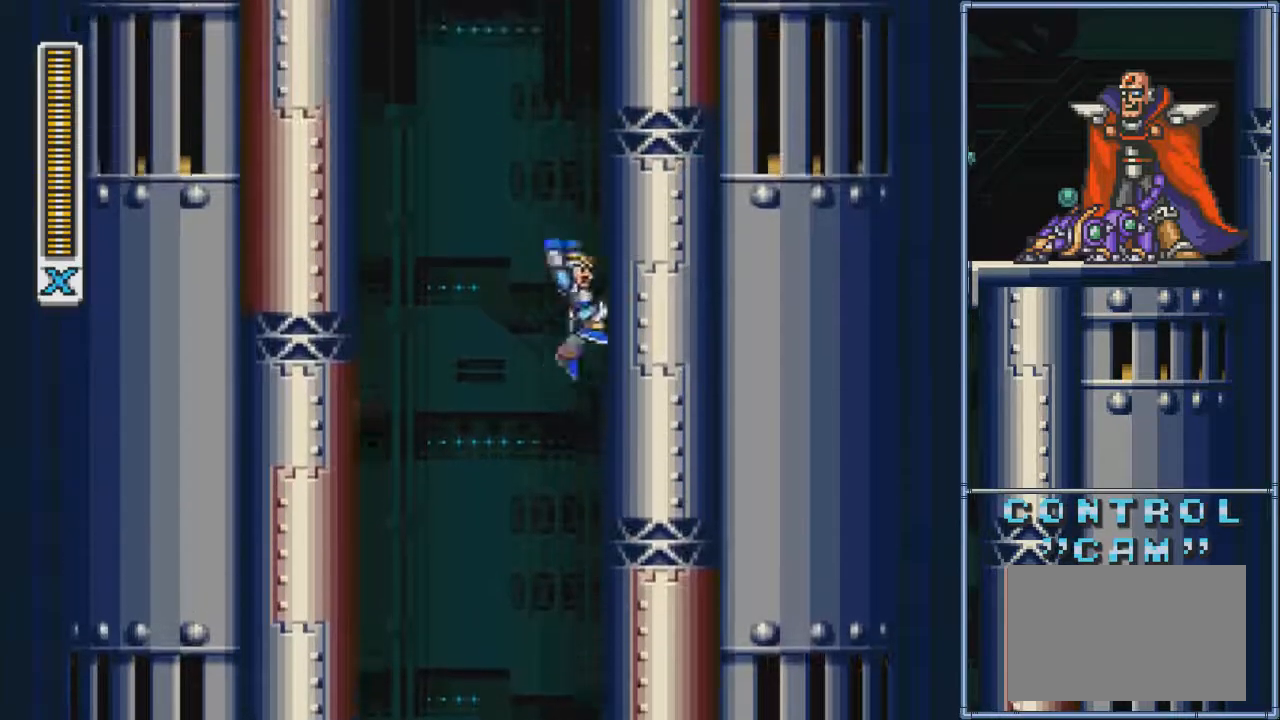
{"buttons": ["CIRCLE", "DPAD_RIGHT"], "events": [[167, "CIRCLE", "down"]]}
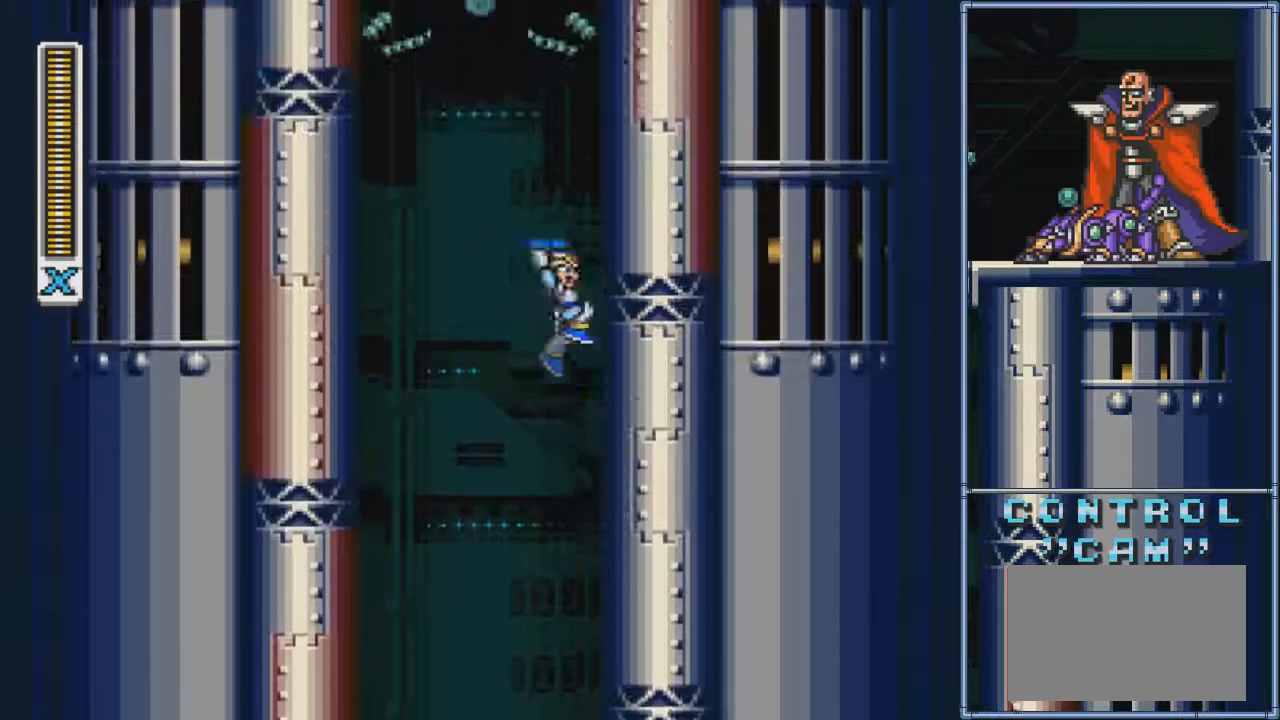
{"buttons": ["DPAD_RIGHT"], "events": [[34, "CIRCLE", "up"]]}
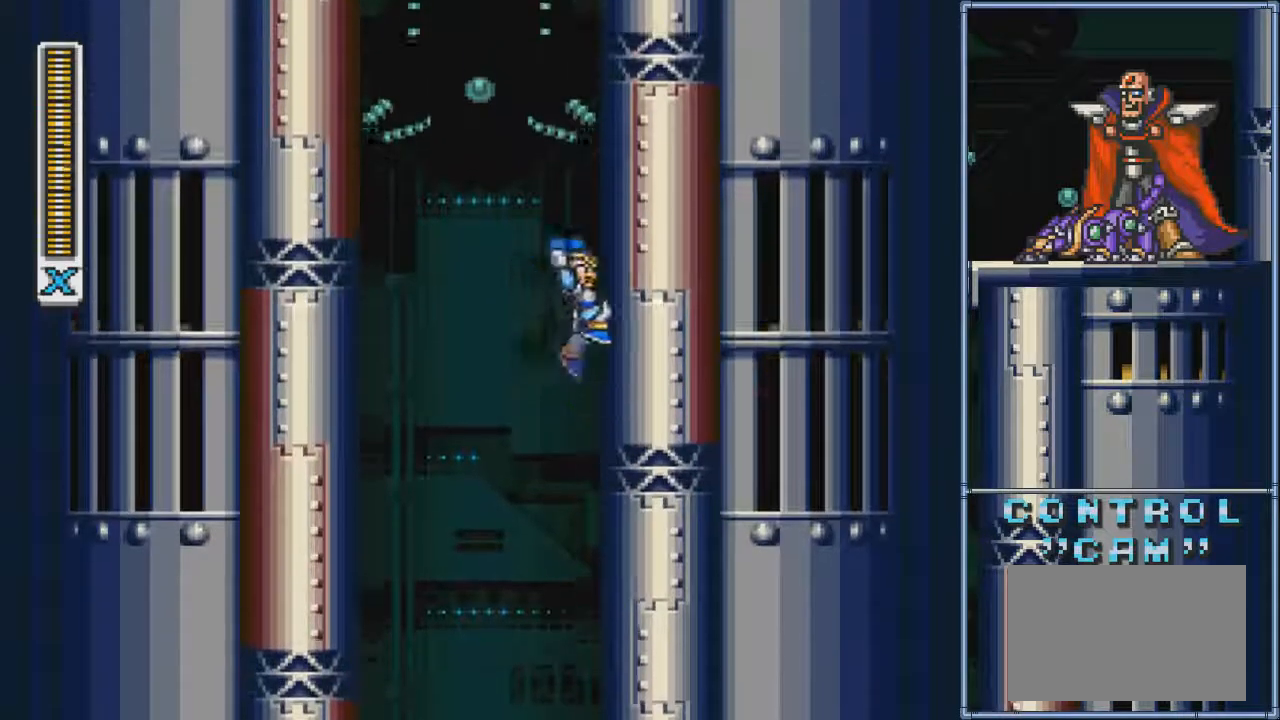
{"buttons": ["DPAD_RIGHT"], "events": []}
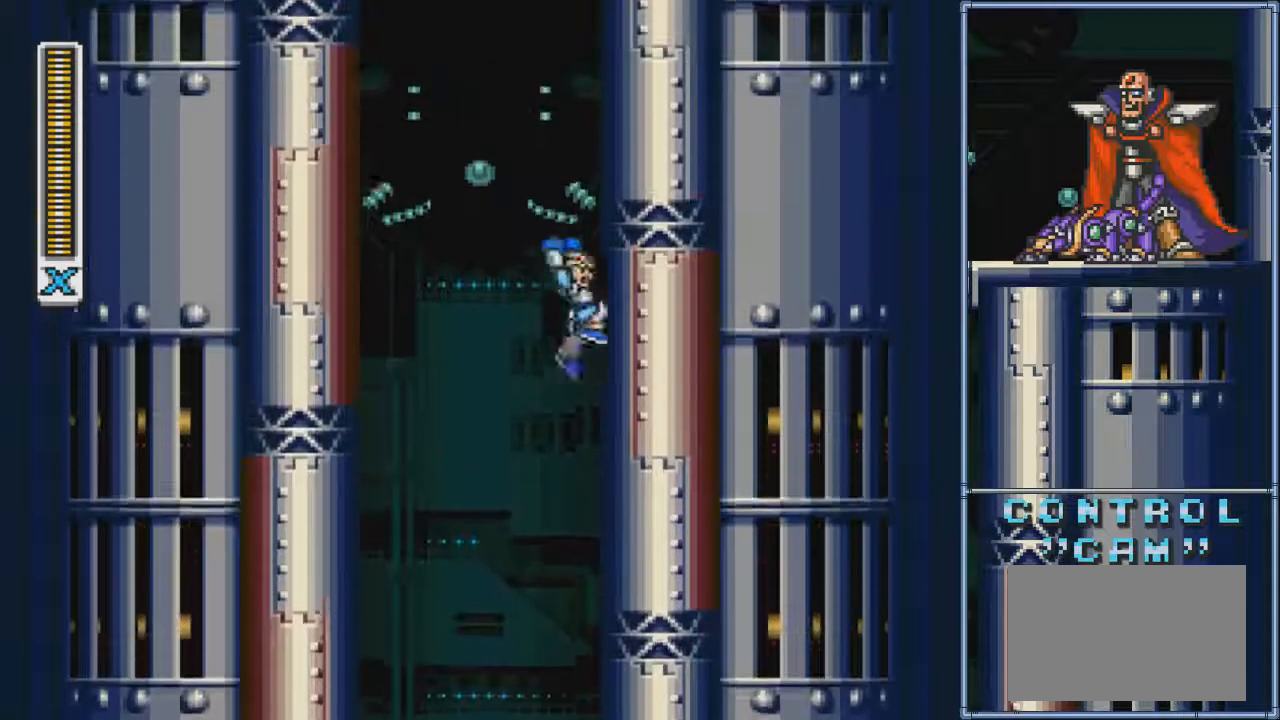
{"buttons": ["DPAD_RIGHT"], "events": []}
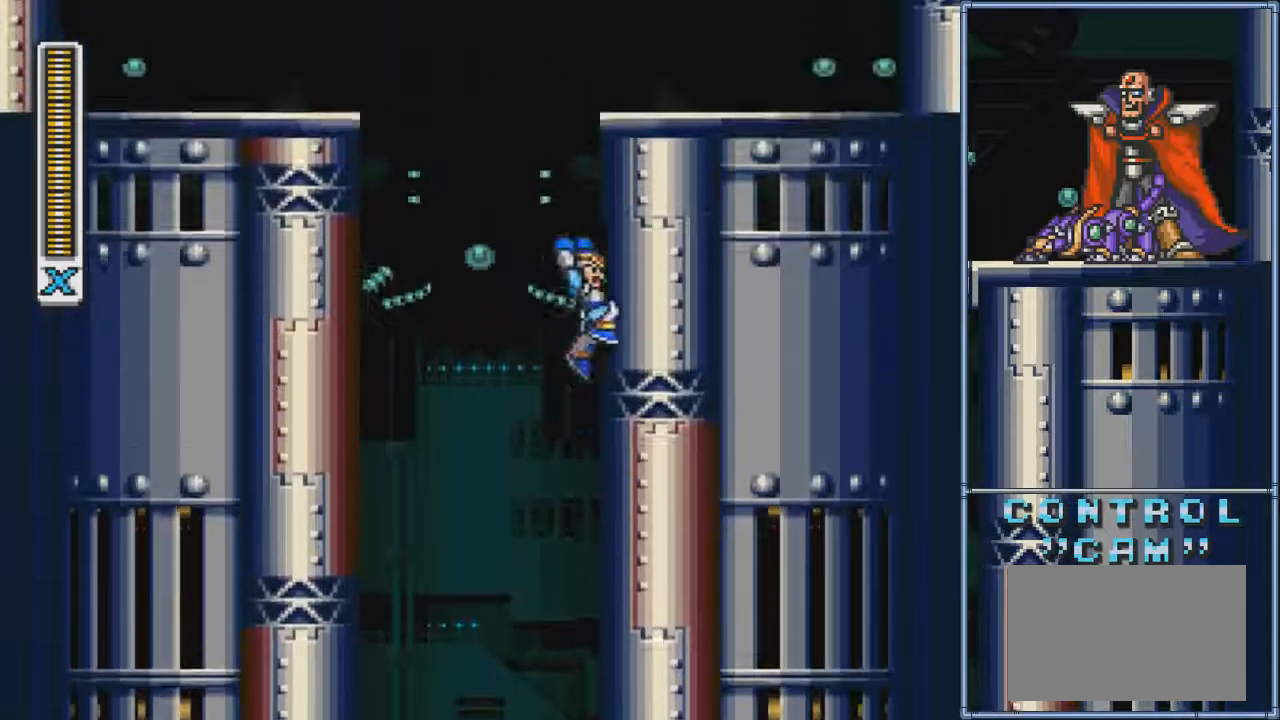
{"buttons": ["DPAD_RIGHT"], "events": []}
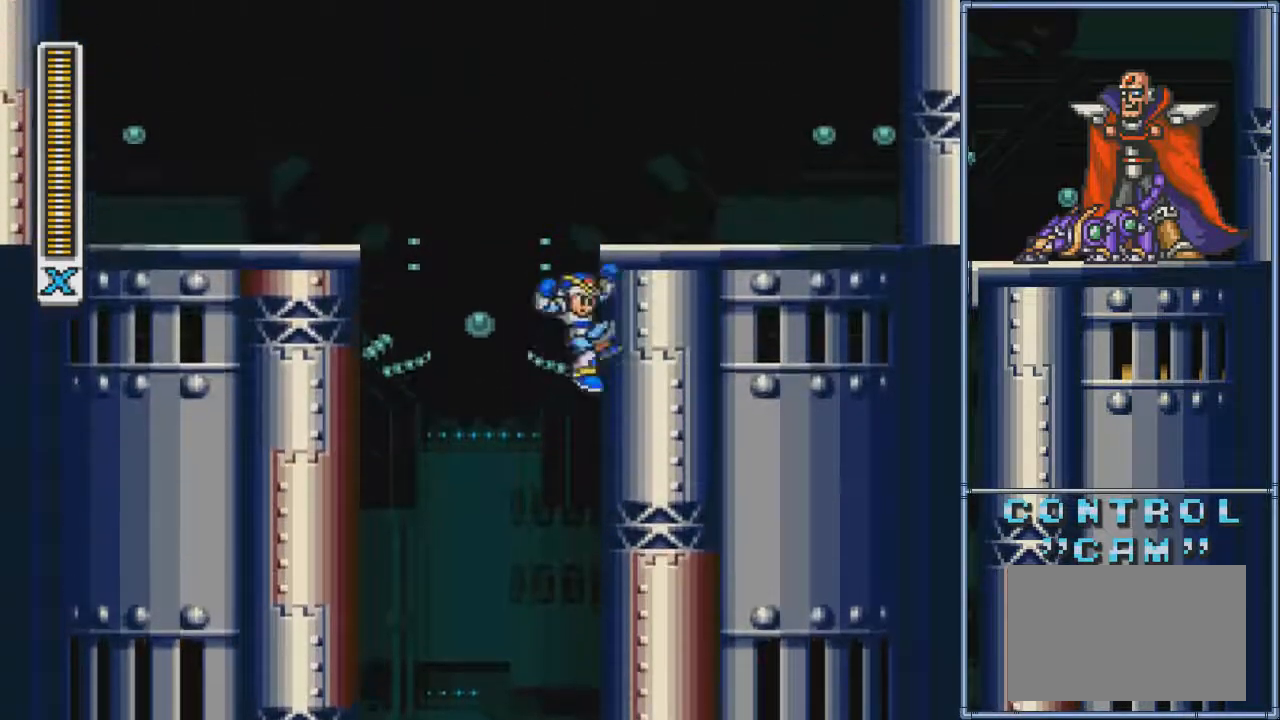
{"buttons": ["DPAD_RIGHT"], "events": []}
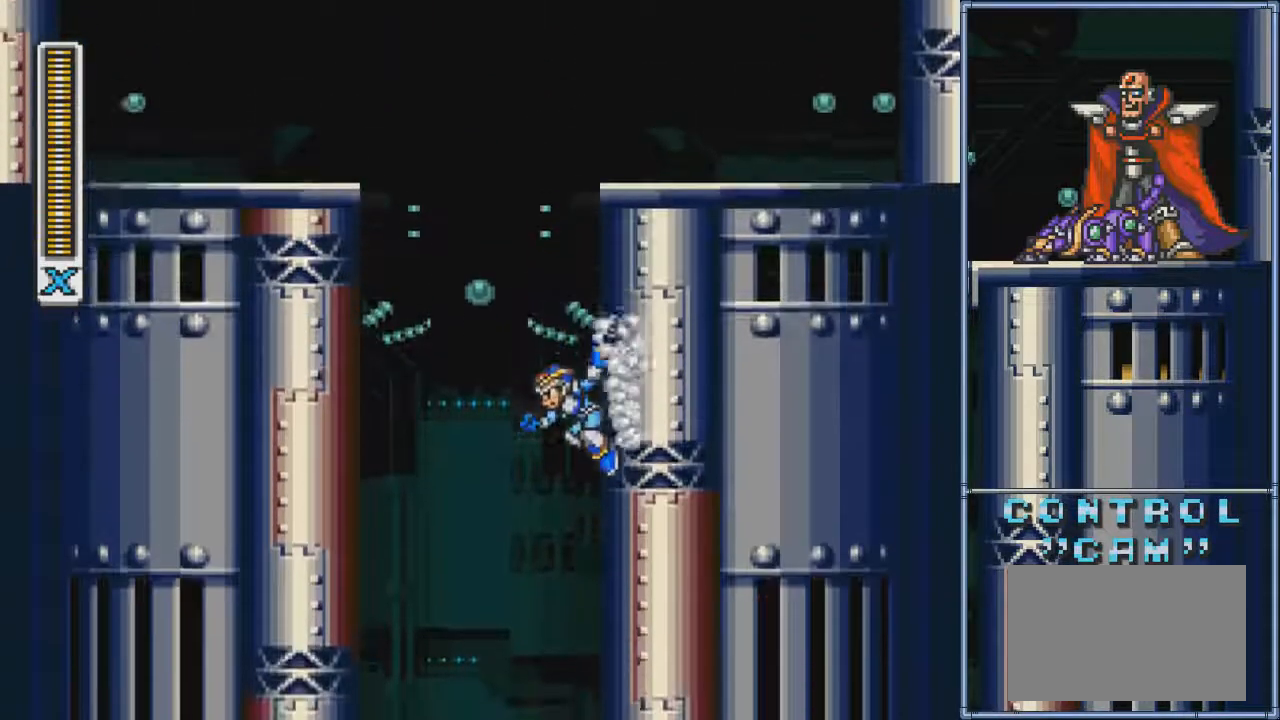
{"buttons": ["DPAD_RIGHT"], "events": []}
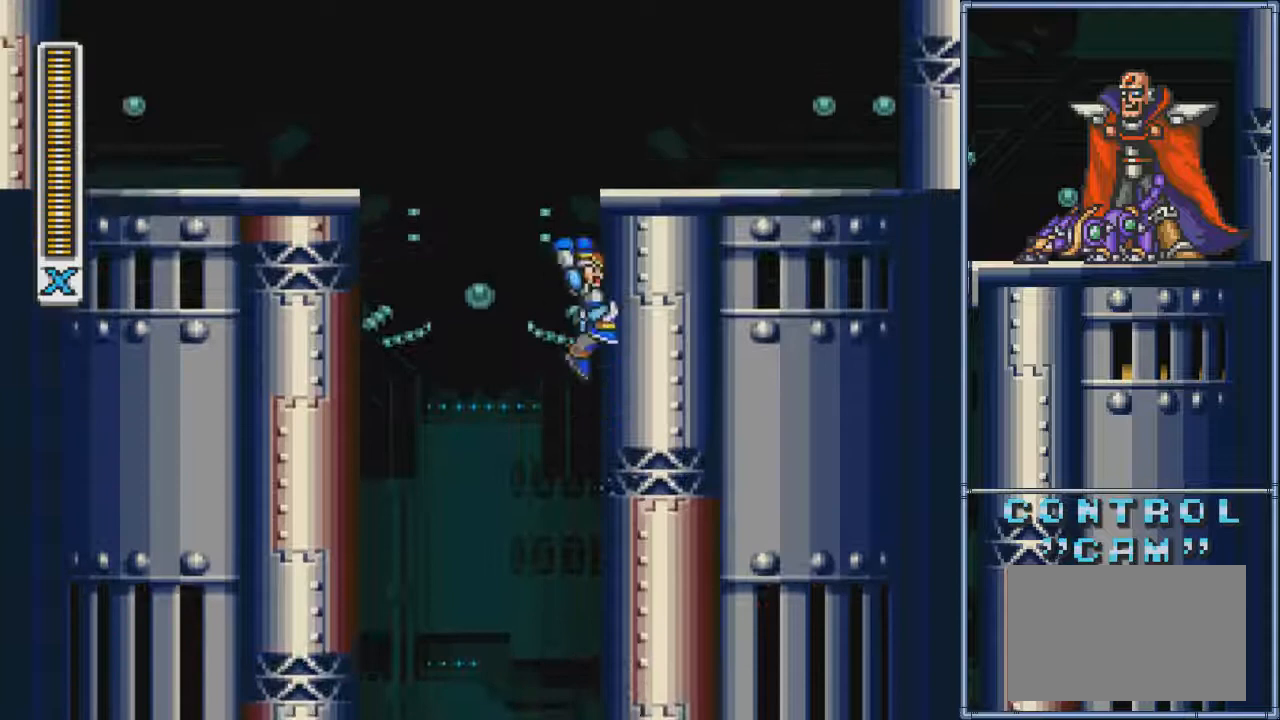
{"buttons": ["DPAD_RIGHT"], "events": []}
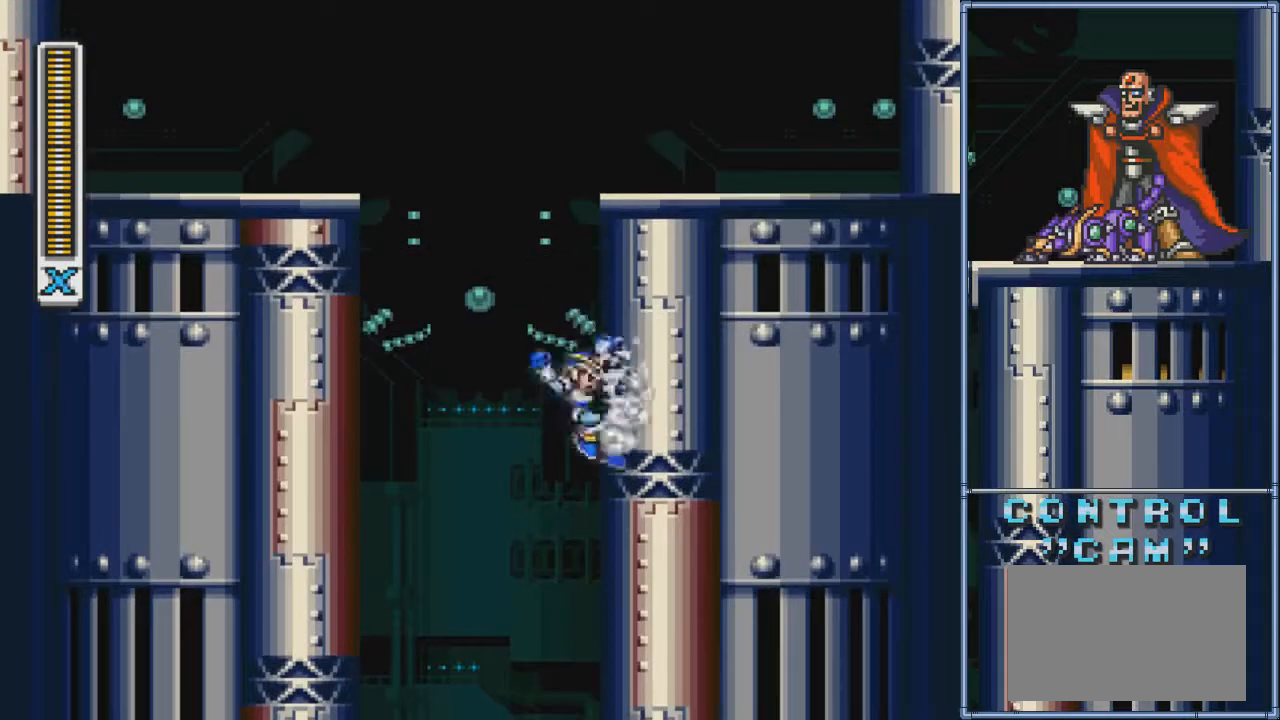
{"buttons": ["R1", "DPAD_RIGHT"], "events": [[434, "R1", "down"]]}
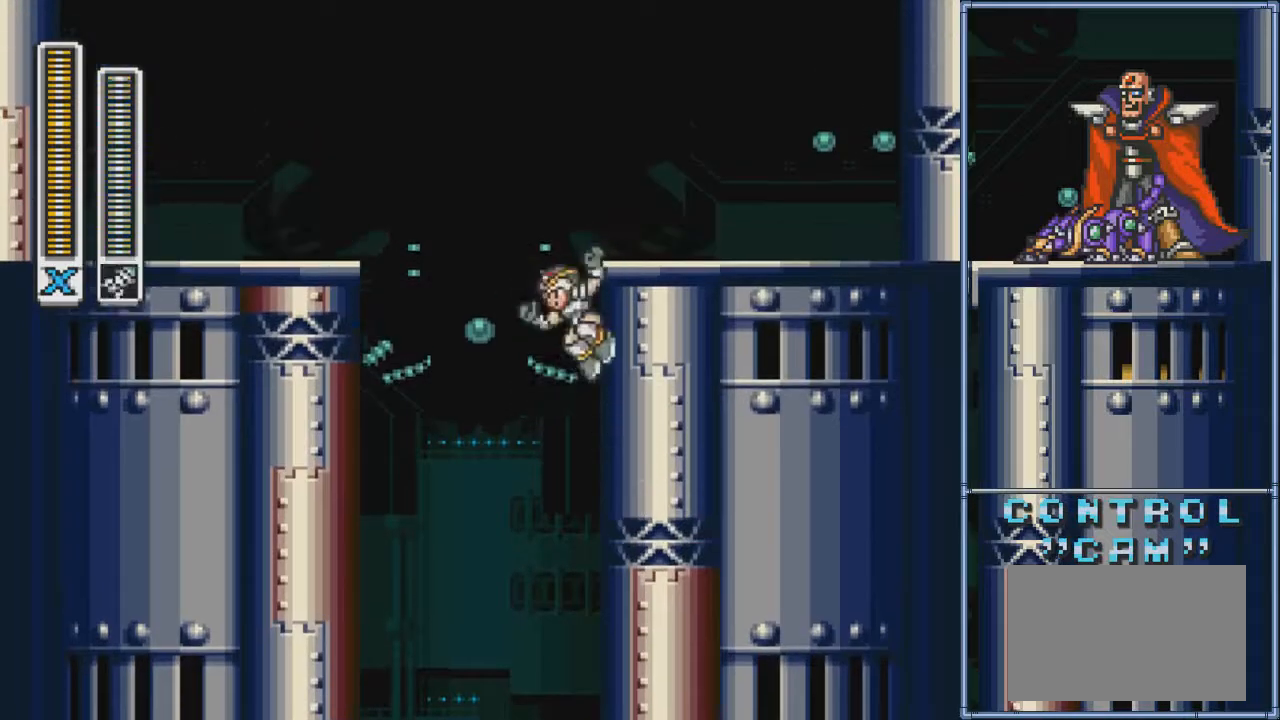
{"buttons": ["DPAD_RIGHT"], "events": [[100, "R1", "up"]]}
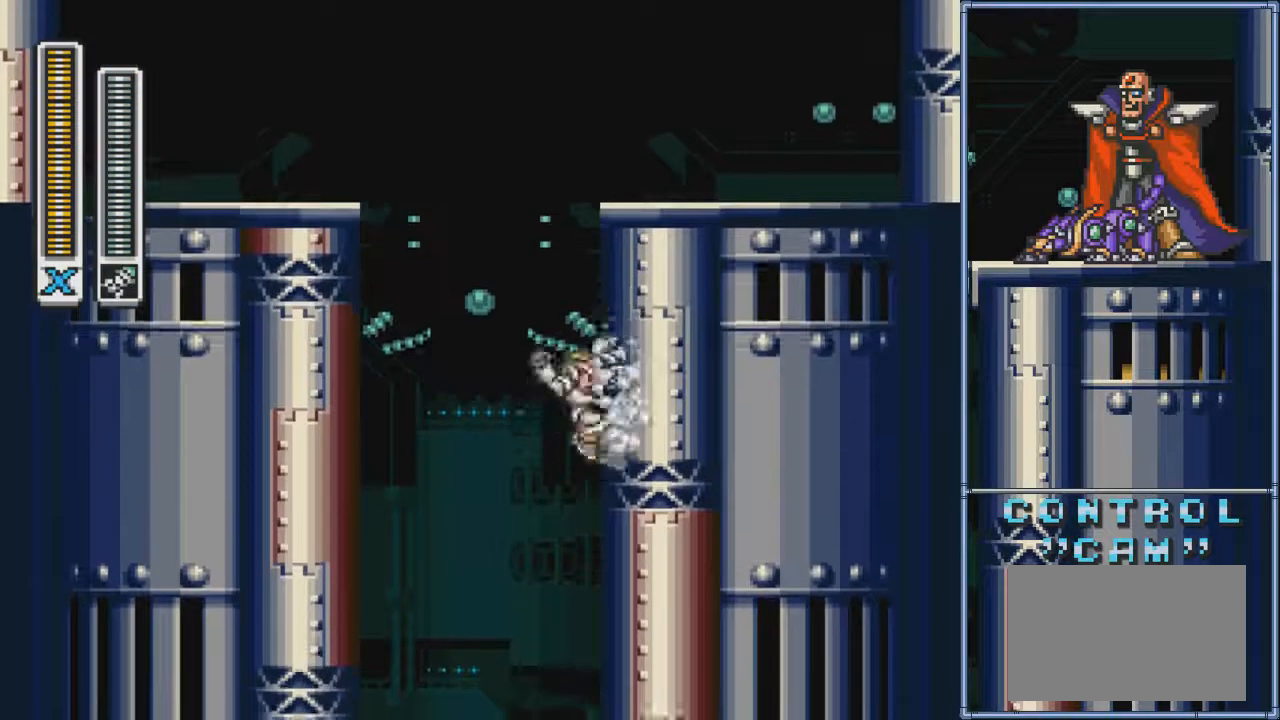
{"buttons": ["DPAD_RIGHT"], "events": []}
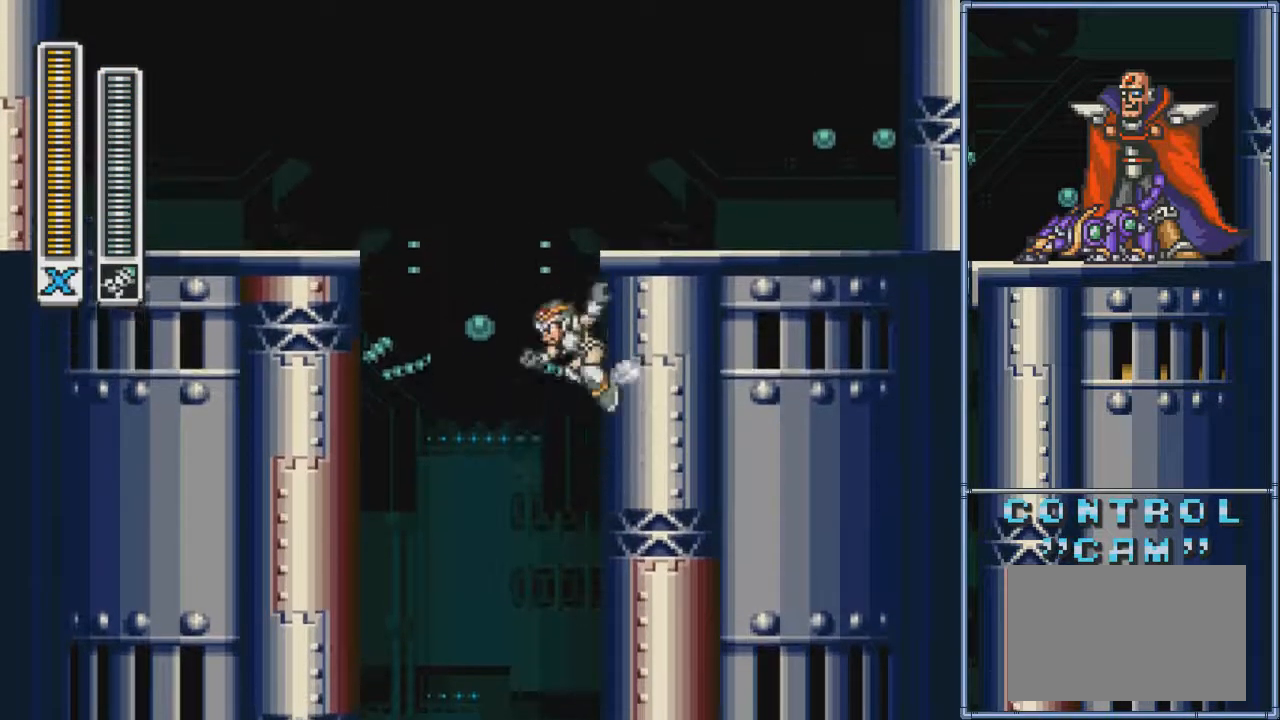
{"buttons": ["DPAD_RIGHT"], "events": [[201, "L1", "down"], [334, "L1", "up"]]}
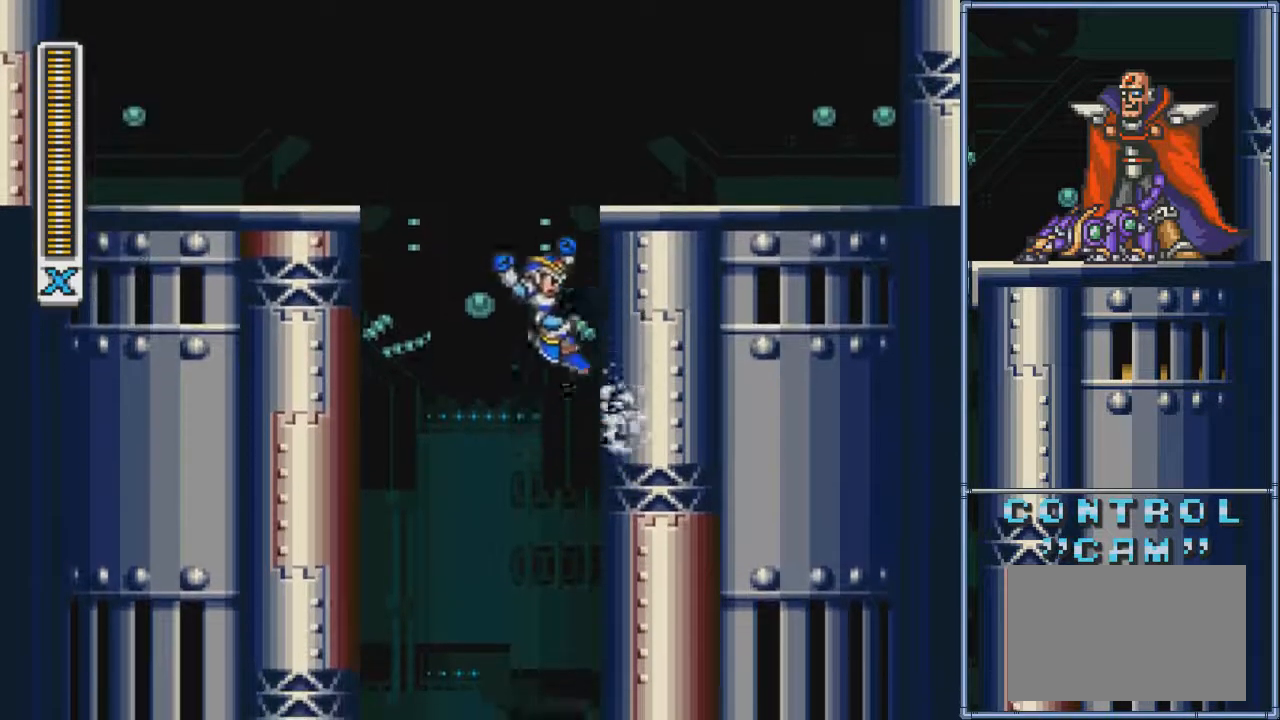
{"buttons": ["DPAD_RIGHT"], "events": []}
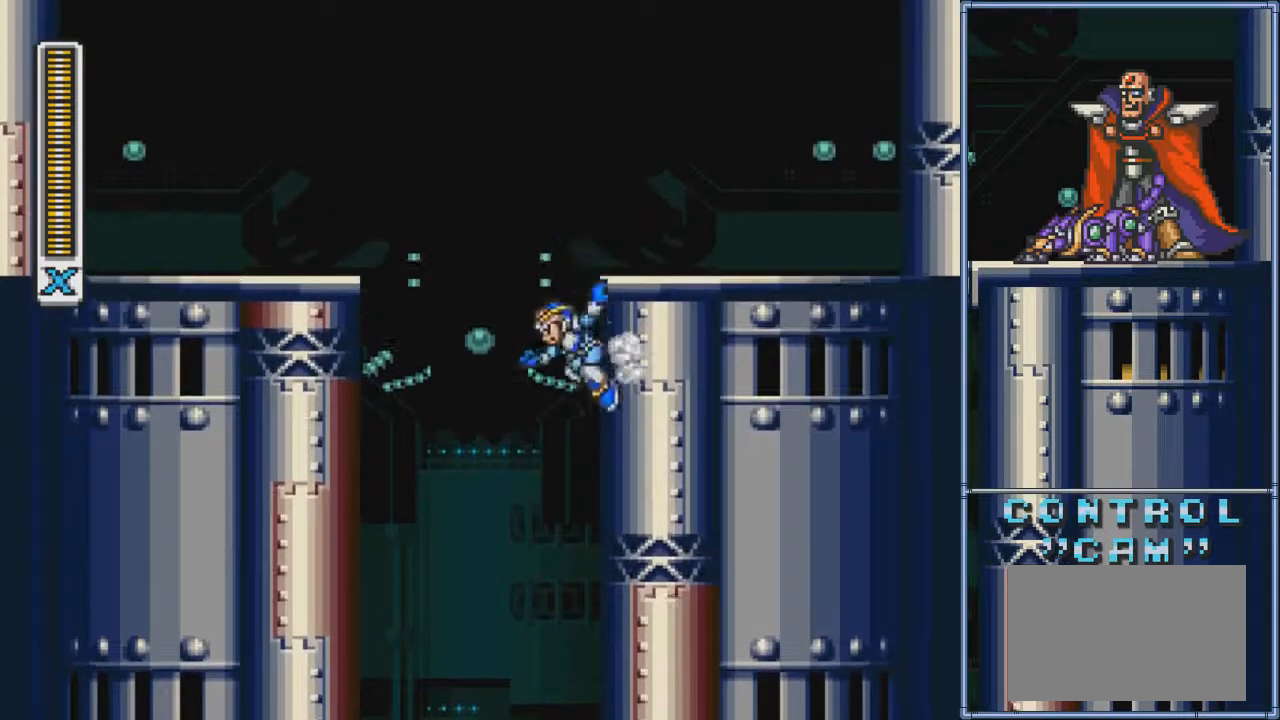
{"buttons": ["DPAD_RIGHT"], "events": []}
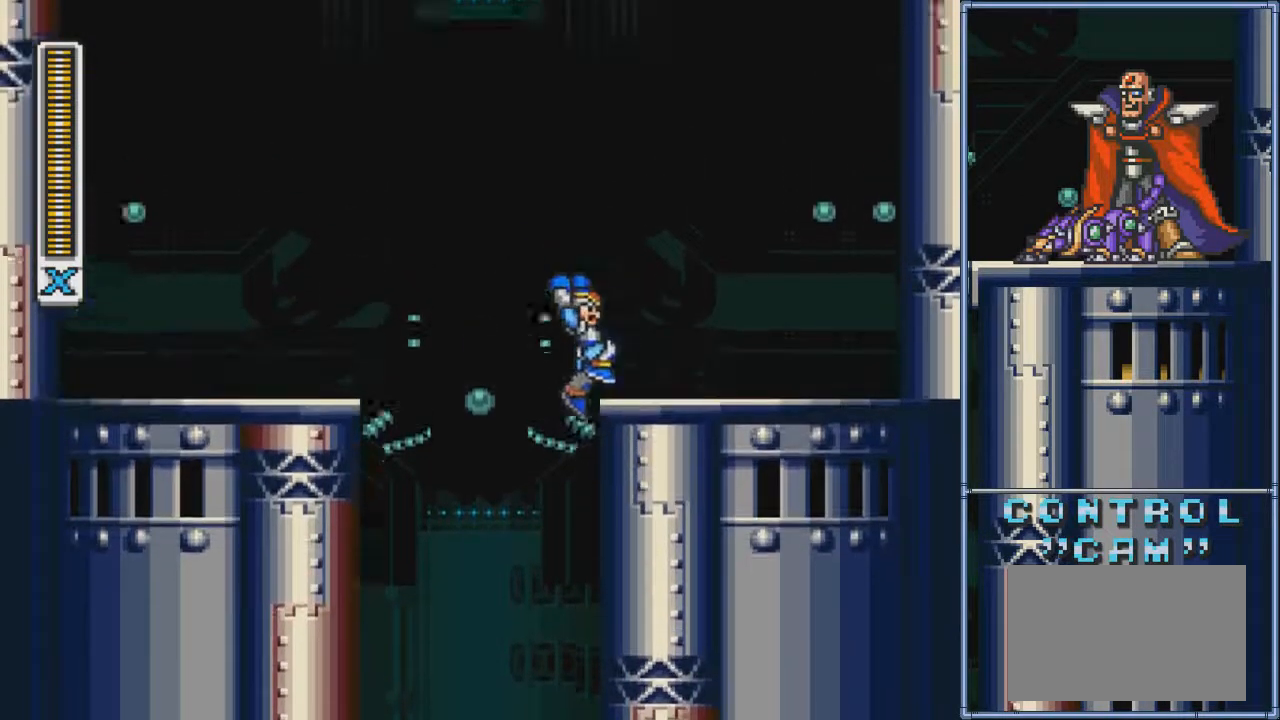
{"buttons": [], "events": [[133, "DPAD_RIGHT", "up"]]}